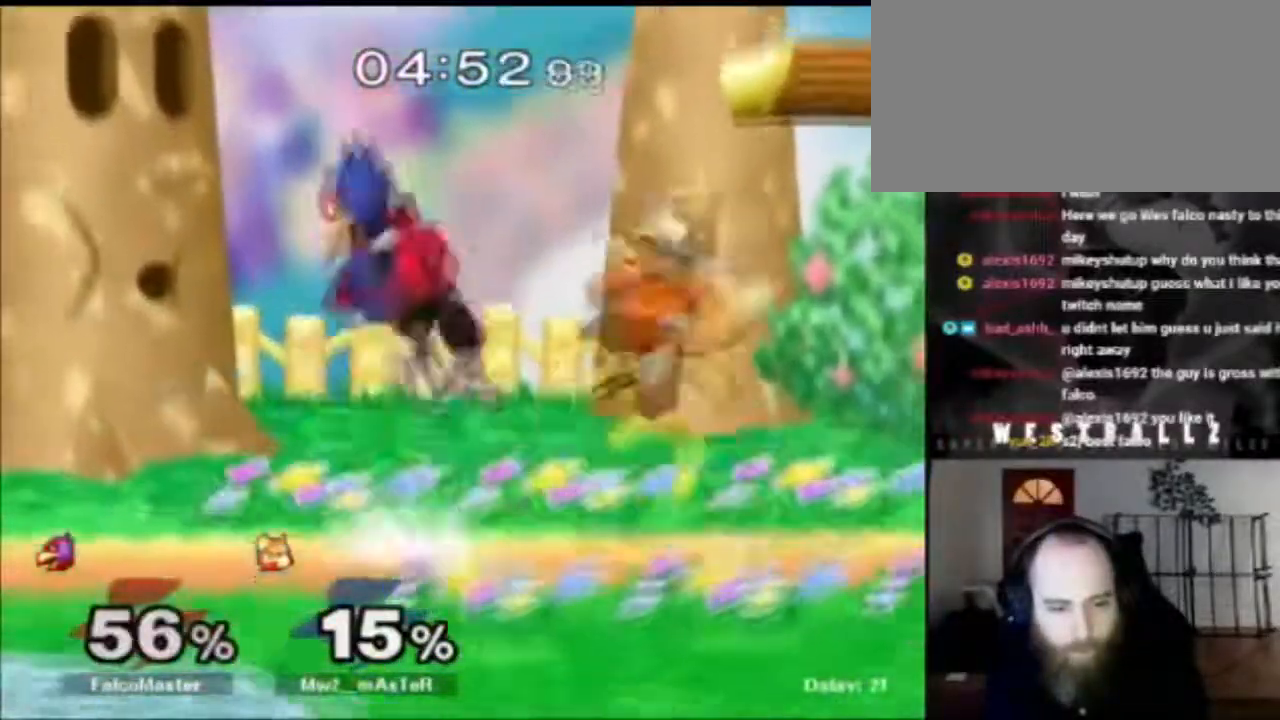
Gameplay with a controller (Nintendo layout); each line is a JSON object with the inputs held at the frame after it. "events" lists button and stick changes between this image and that frame as [ms after this image, input, new state], when the widget could be followed in between. Not read: L3 R3.
{"buttons": ["B"], "left_stick": "down", "right_stick": "center", "events": [[16, "left_stick", "right"], [183, "right_stick", "center"], [267, "R1", "down"], [283, "left_stick", "down"], [400, "R1", "up"], [500, "B", "down"]]}
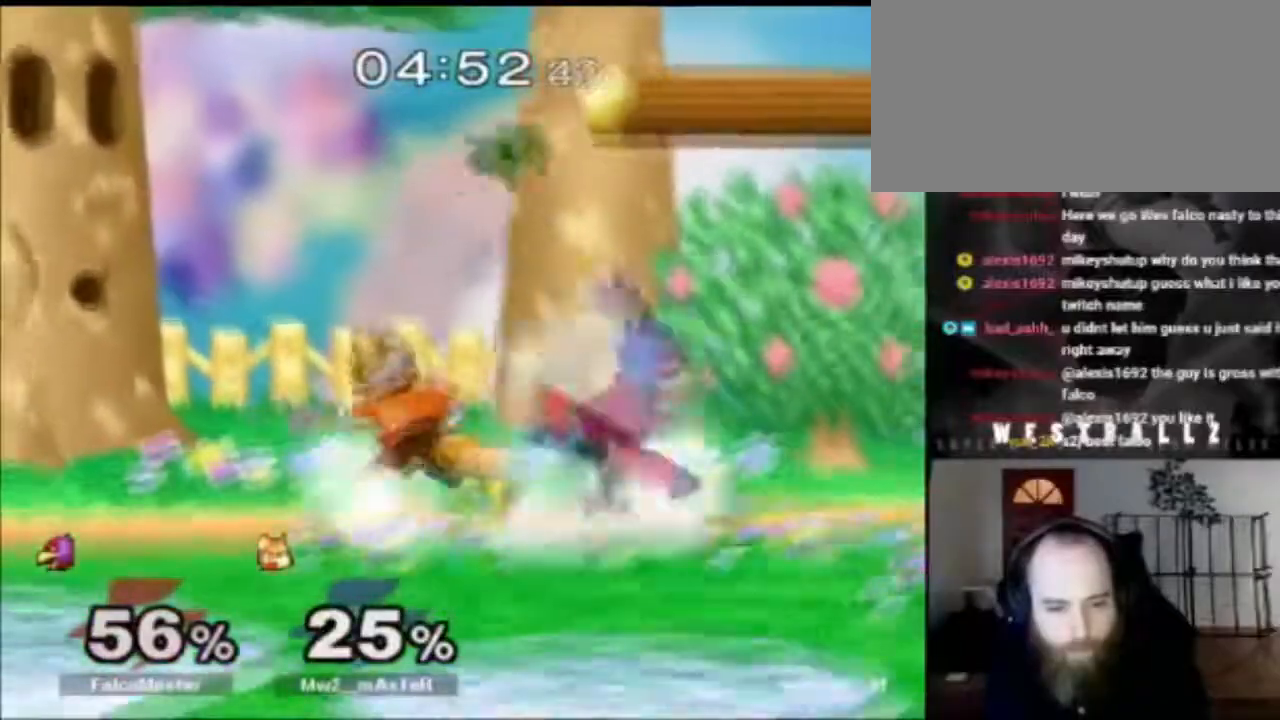
{"buttons": [], "left_stick": "down-right", "right_stick": "center", "events": [[67, "B", "up"], [134, "X", "down"], [200, "X", "up"], [200, "left_stick", "down-left"], [284, "right_stick", "down"], [317, "left_stick", "left"], [401, "right_stick", "center"], [501, "left_stick", "down-right"]]}
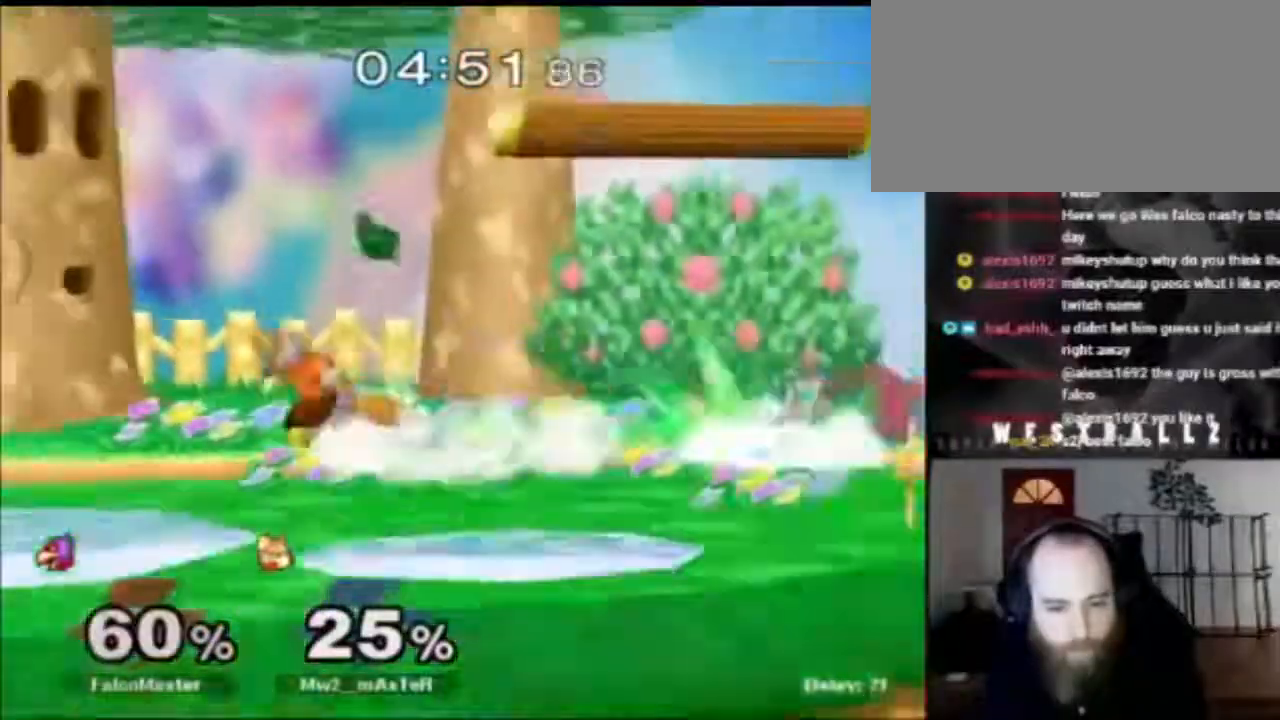
{"buttons": [], "left_stick": "left", "right_stick": "center", "events": [[50, "R1", "down"], [67, "left_stick", "down"], [100, "R1", "up"], [250, "left_stick", "left"], [283, "B", "down"], [417, "B", "up"]]}
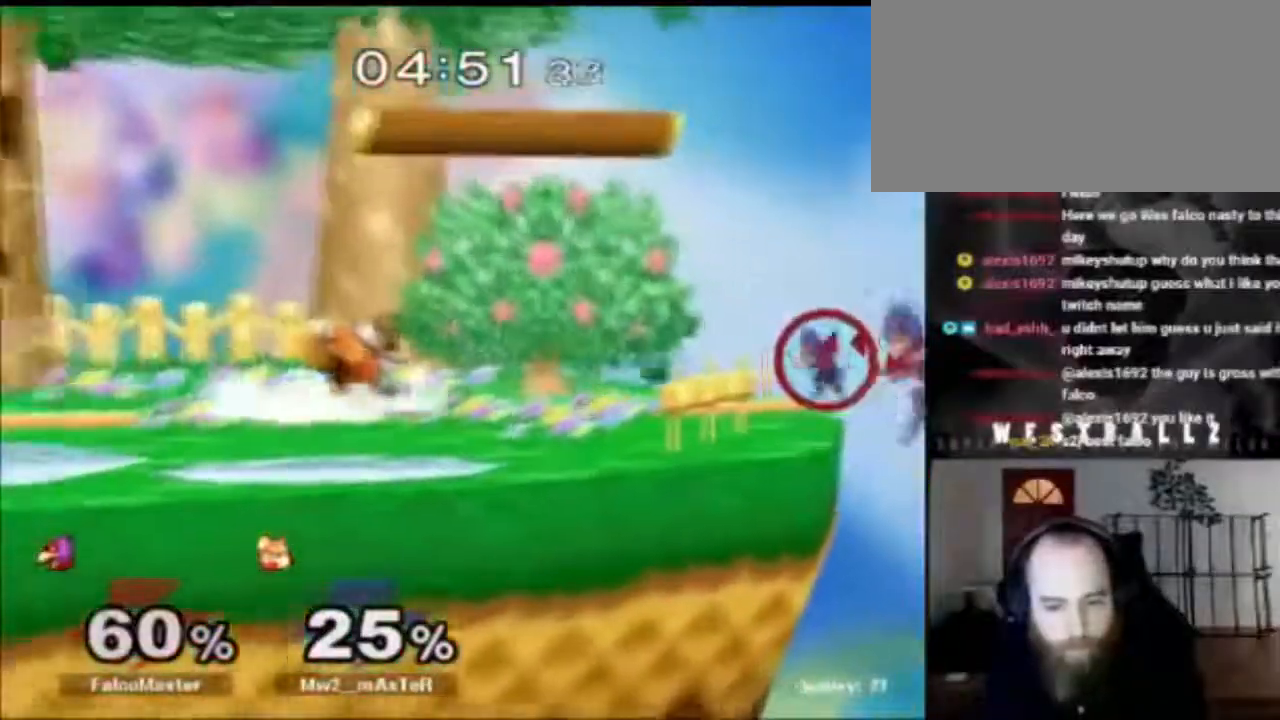
{"buttons": [], "left_stick": "down", "right_stick": "center", "events": [[17, "left_stick", "center"], [417, "left_stick", "down"]]}
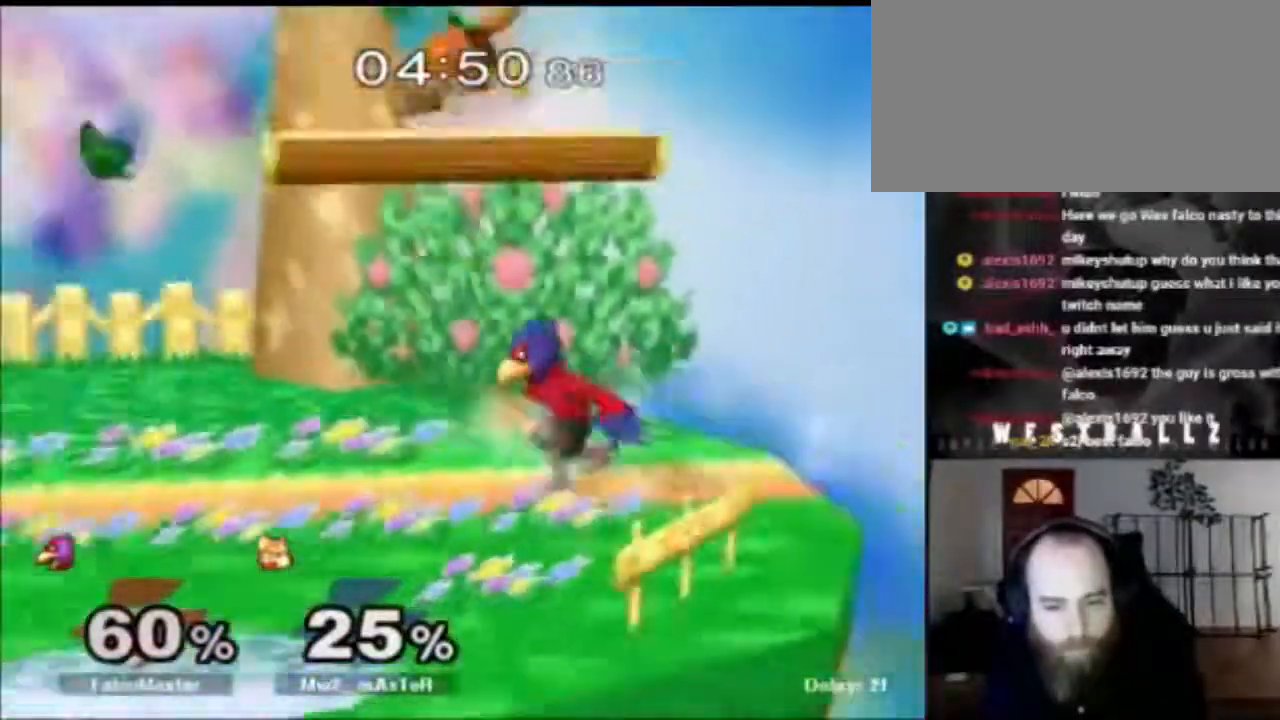
{"buttons": [], "left_stick": "down-left", "right_stick": "center", "events": [[317, "B", "down"], [384, "B", "up"], [434, "X", "down"], [450, "left_stick", "down-left"], [484, "X", "up"]]}
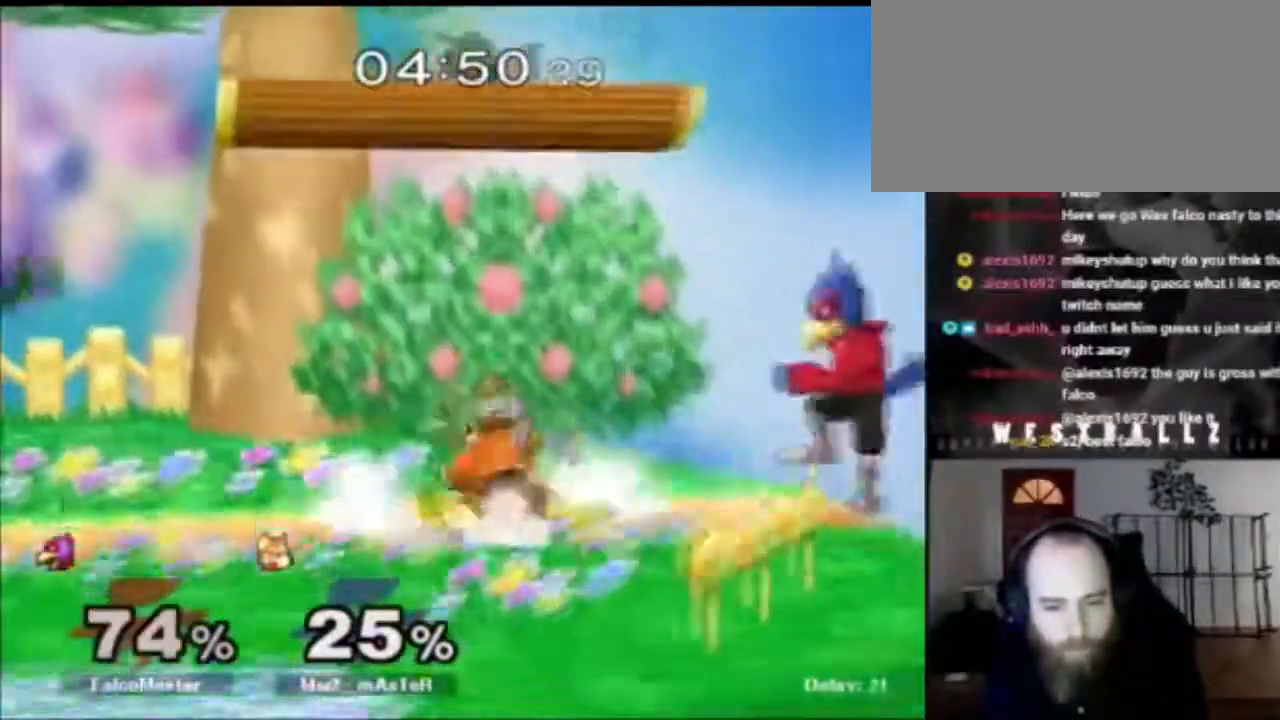
{"buttons": [], "left_stick": "center", "right_stick": "center", "events": [[134, "left_stick", "left"], [217, "X", "down"], [367, "X", "up"], [467, "left_stick", "center"]]}
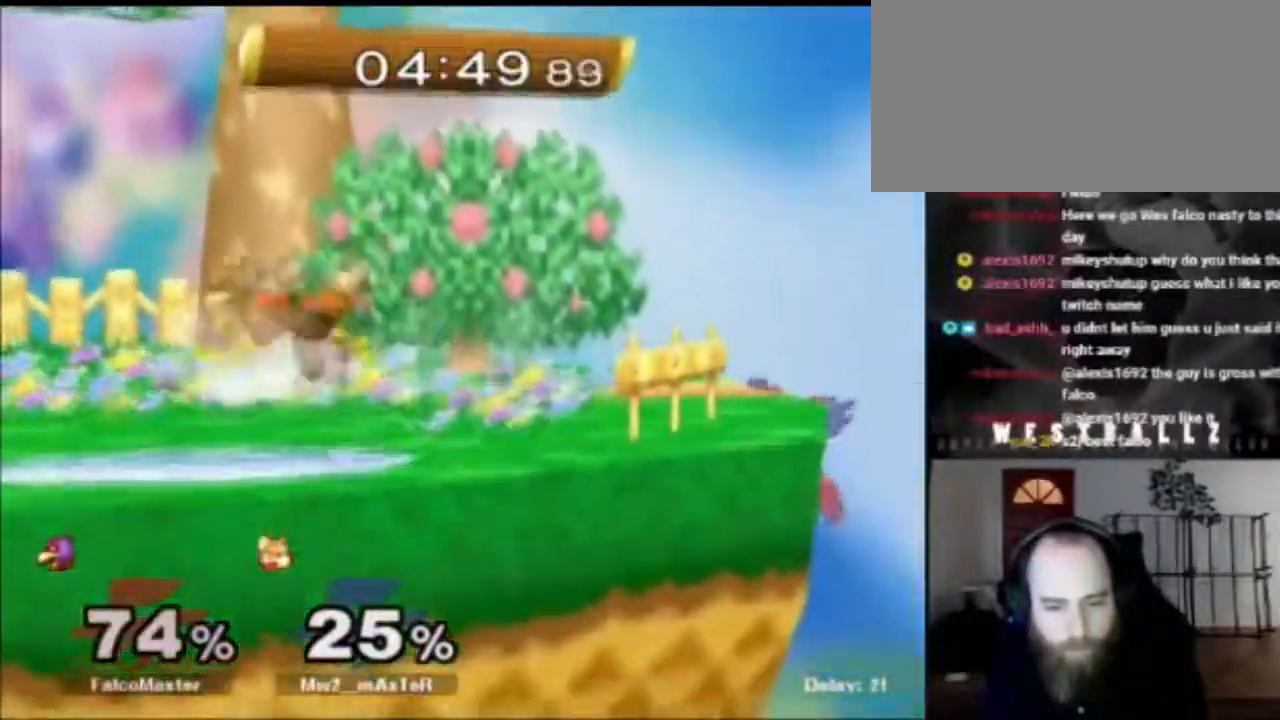
{"buttons": [], "left_stick": "up-right", "right_stick": "center", "events": [[83, "left_stick", "left"], [367, "left_stick", "up-left"], [467, "left_stick", "up-right"]]}
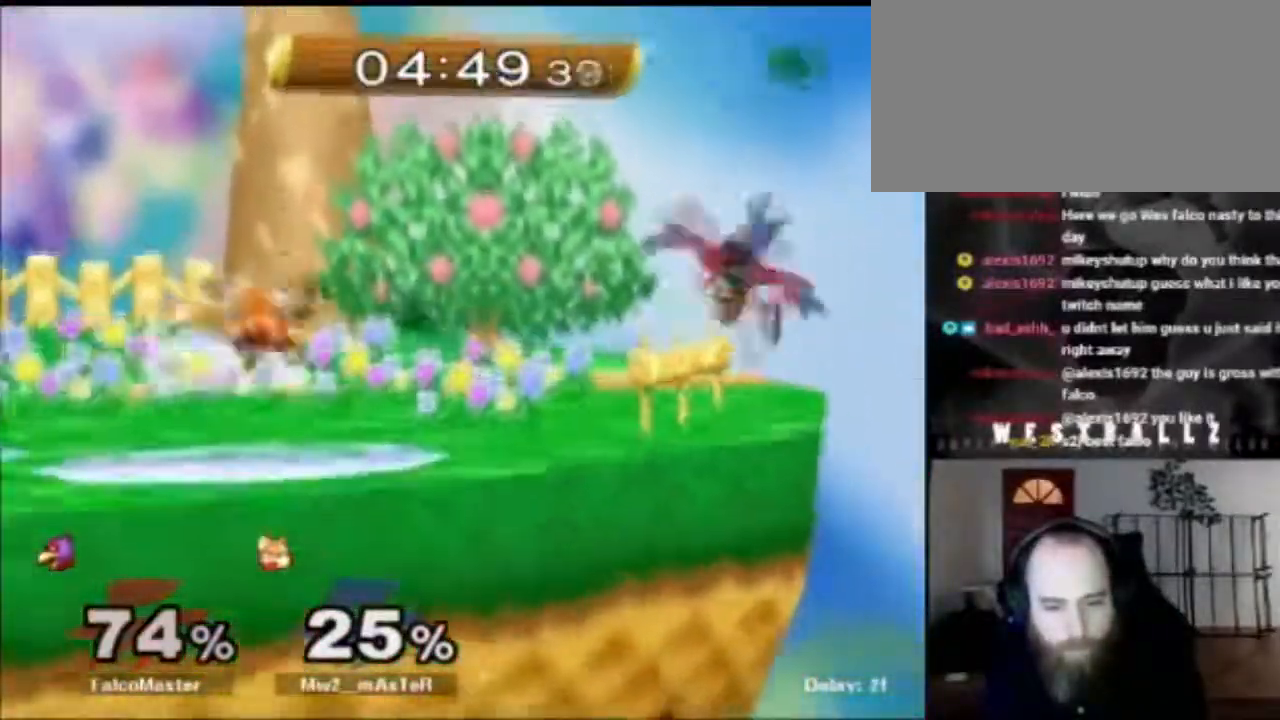
{"buttons": [], "left_stick": "up", "right_stick": "center", "events": [[234, "left_stick", "up"], [251, "A", "down"], [367, "A", "up"]]}
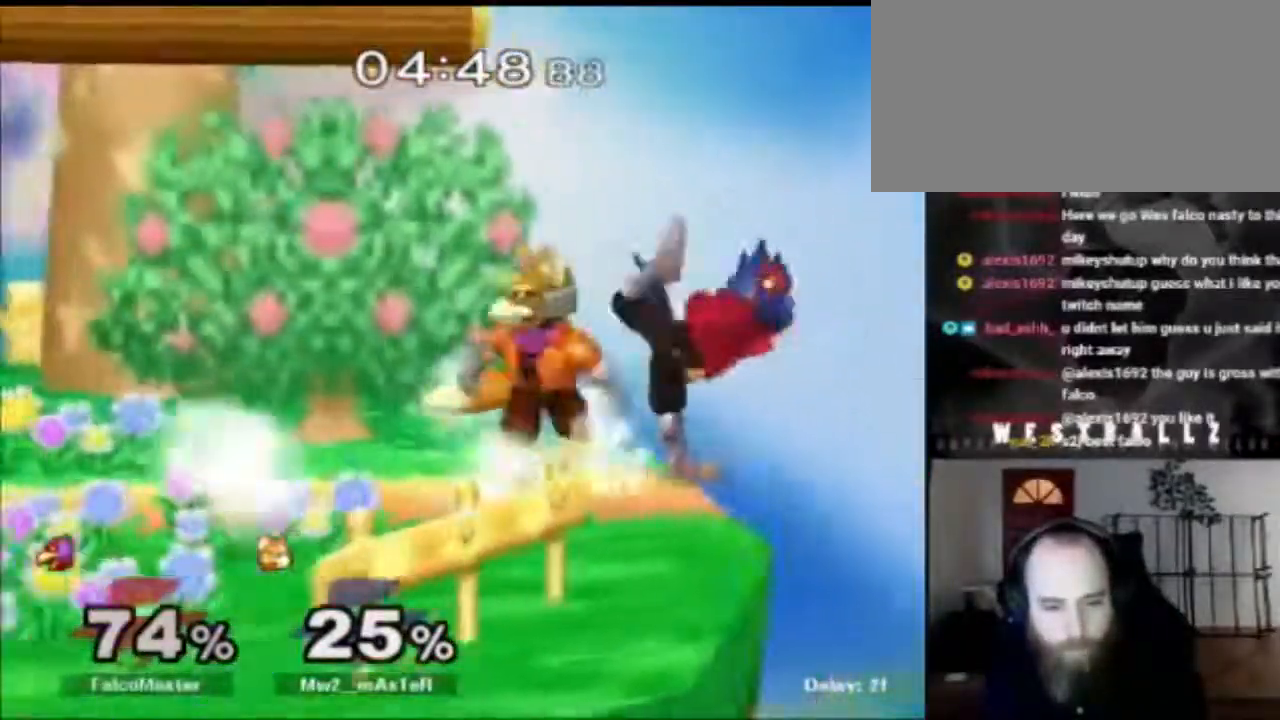
{"buttons": [], "left_stick": "down-left", "right_stick": "center", "events": [[150, "left_stick", "down"], [167, "B", "down"], [250, "B", "up"], [300, "X", "down"], [367, "left_stick", "down-left"], [384, "X", "up"]]}
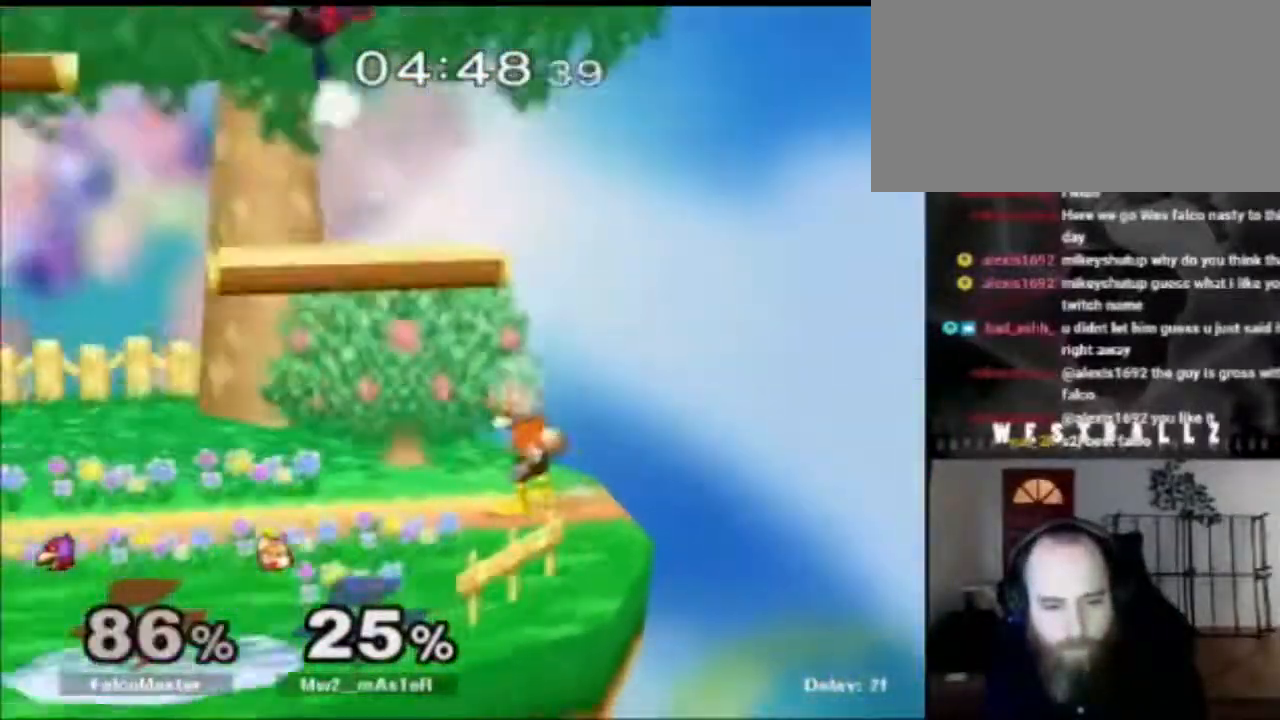
{"buttons": ["R1"], "left_stick": "right", "right_stick": "center", "events": [[50, "left_stick", "center"], [317, "left_stick", "left"], [434, "left_stick", "right"], [484, "R1", "down"]]}
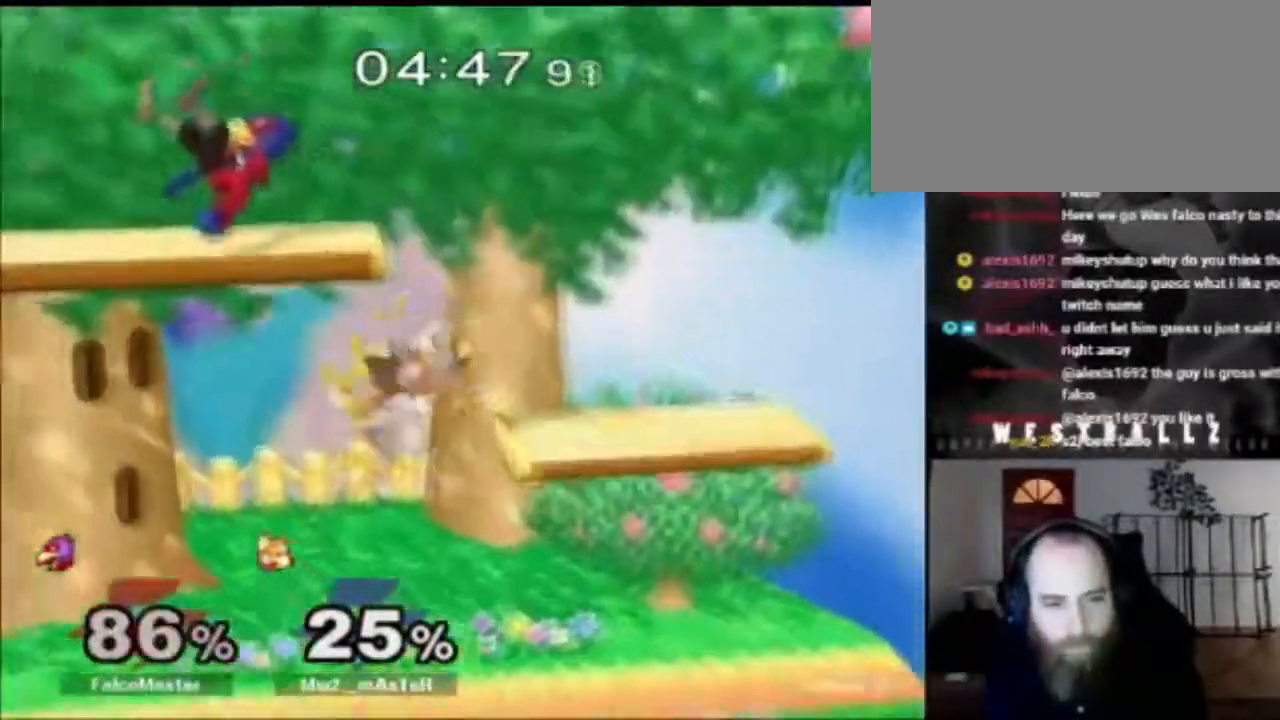
{"buttons": [], "left_stick": "down", "right_stick": "center", "events": [[33, "left_stick", "center"], [217, "R1", "up"], [467, "left_stick", "down"]]}
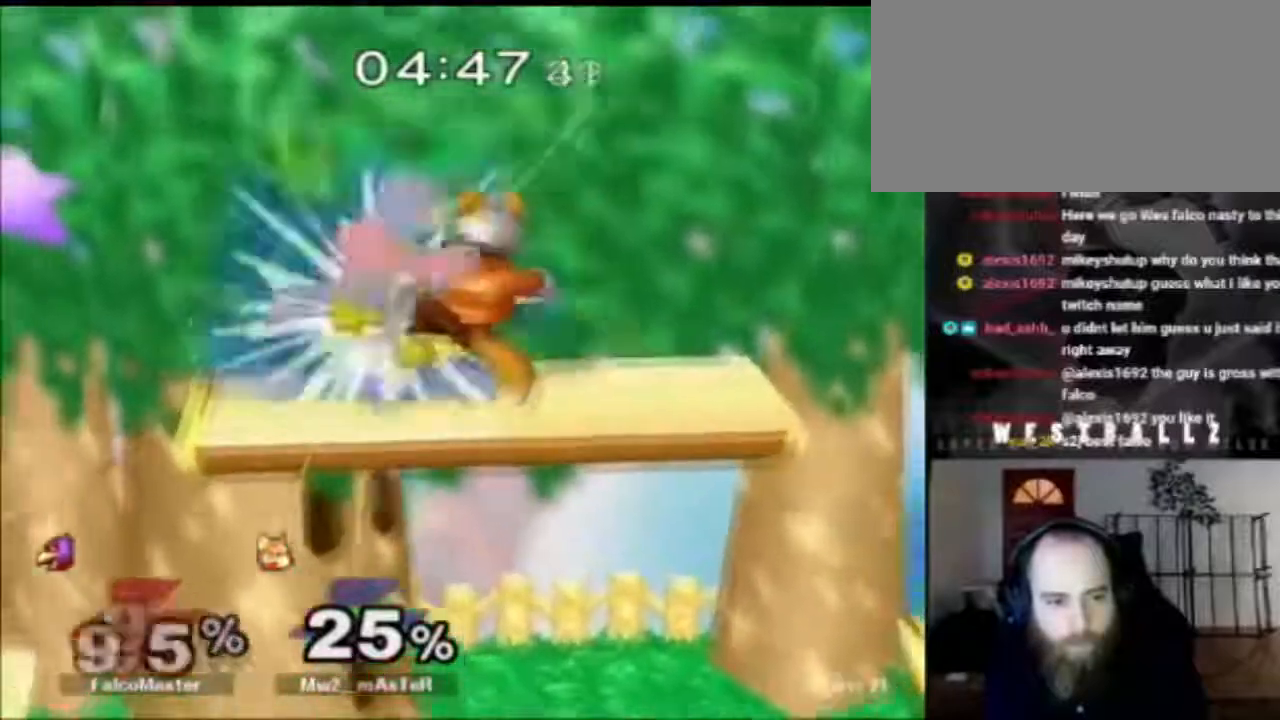
{"buttons": [], "left_stick": "down-right", "right_stick": "center", "events": [[83, "B", "down"], [183, "B", "up"], [250, "B", "down"], [317, "B", "up"], [367, "X", "down"], [400, "left_stick", "down-right"], [467, "X", "up"]]}
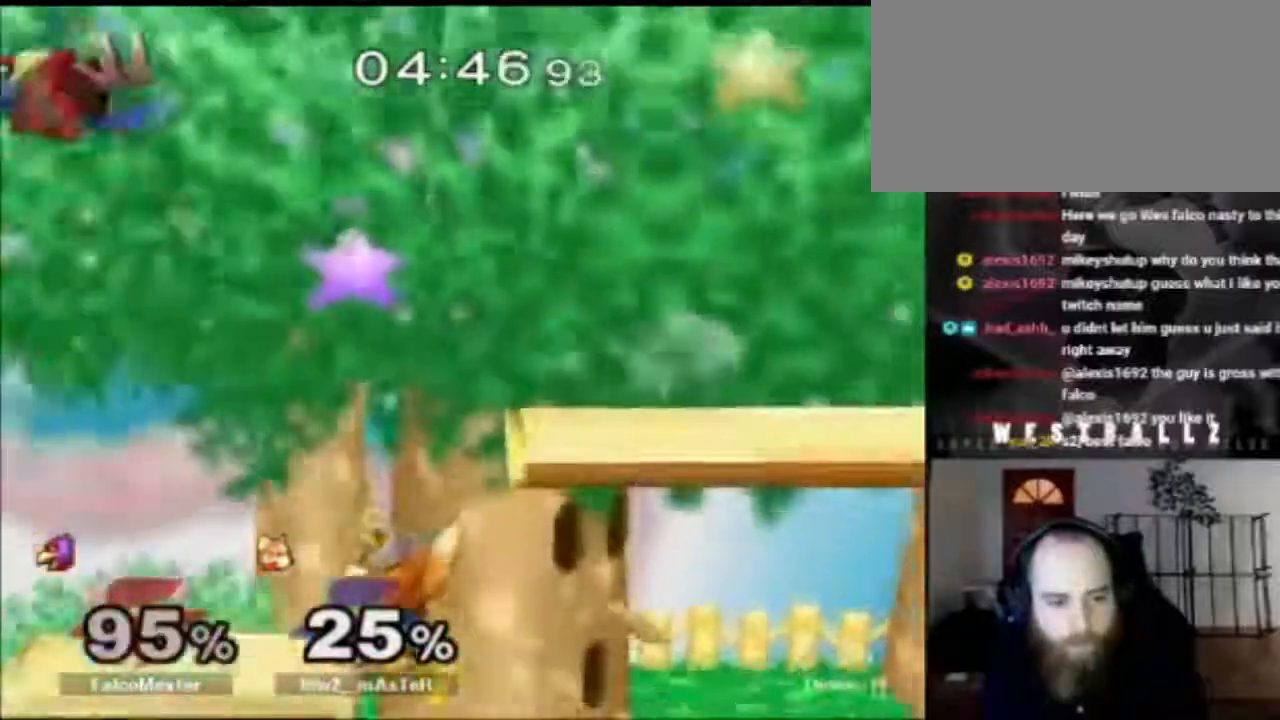
{"buttons": [], "left_stick": "right", "right_stick": "down", "events": [[33, "left_stick", "right"], [434, "right_stick", "down"]]}
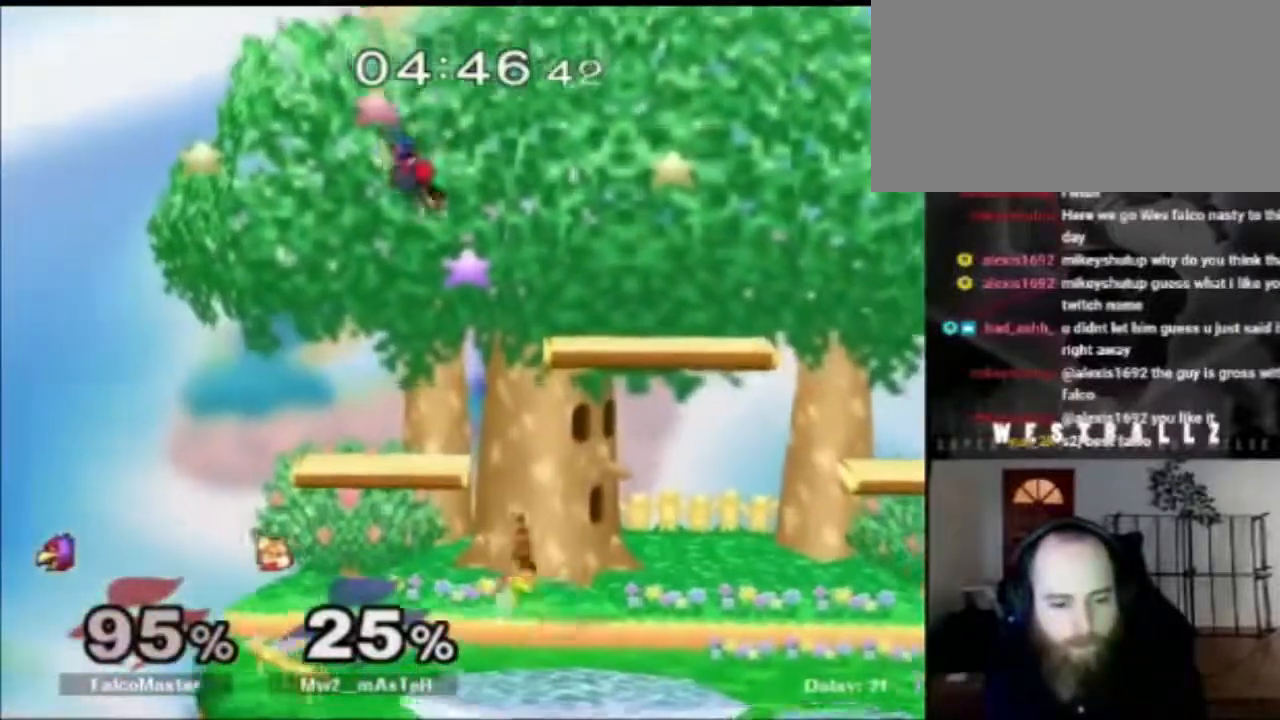
{"buttons": [], "left_stick": "down-right", "right_stick": "center"}
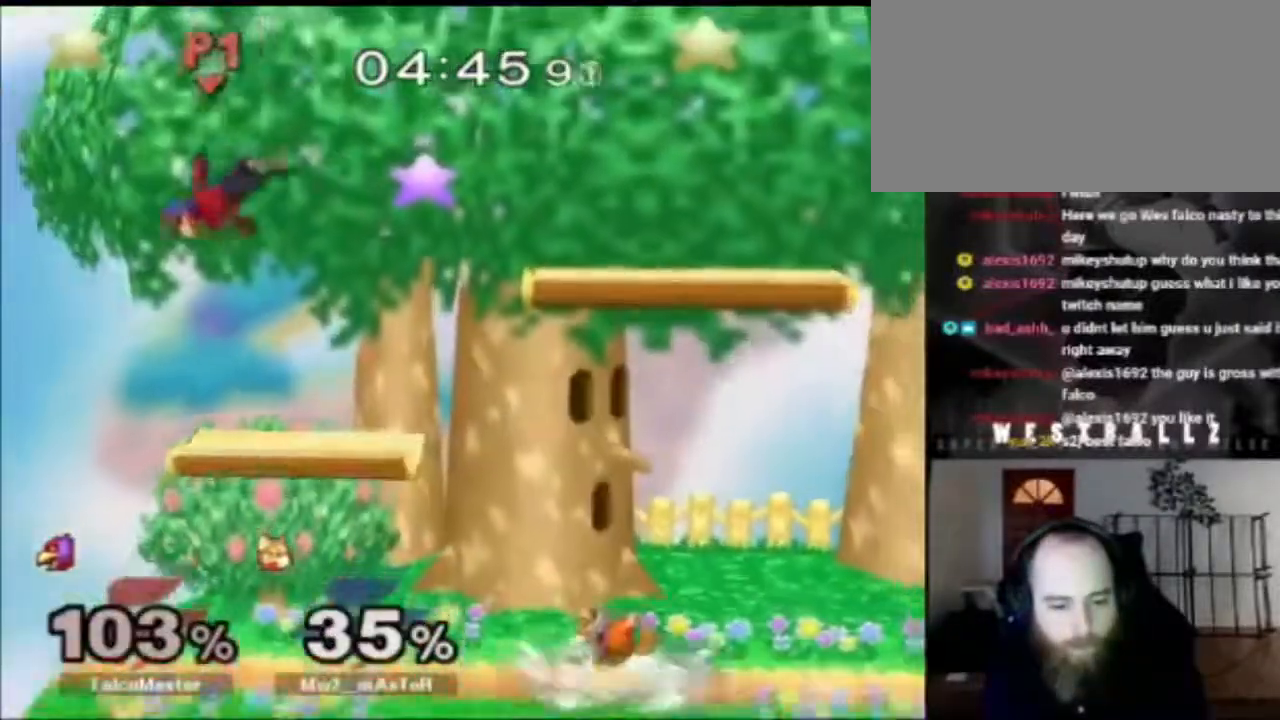
{"buttons": [], "left_stick": "center", "right_stick": "center", "events": [[67, "left_stick", "down"], [200, "left_stick", "right"], [350, "left_stick", "center"]]}
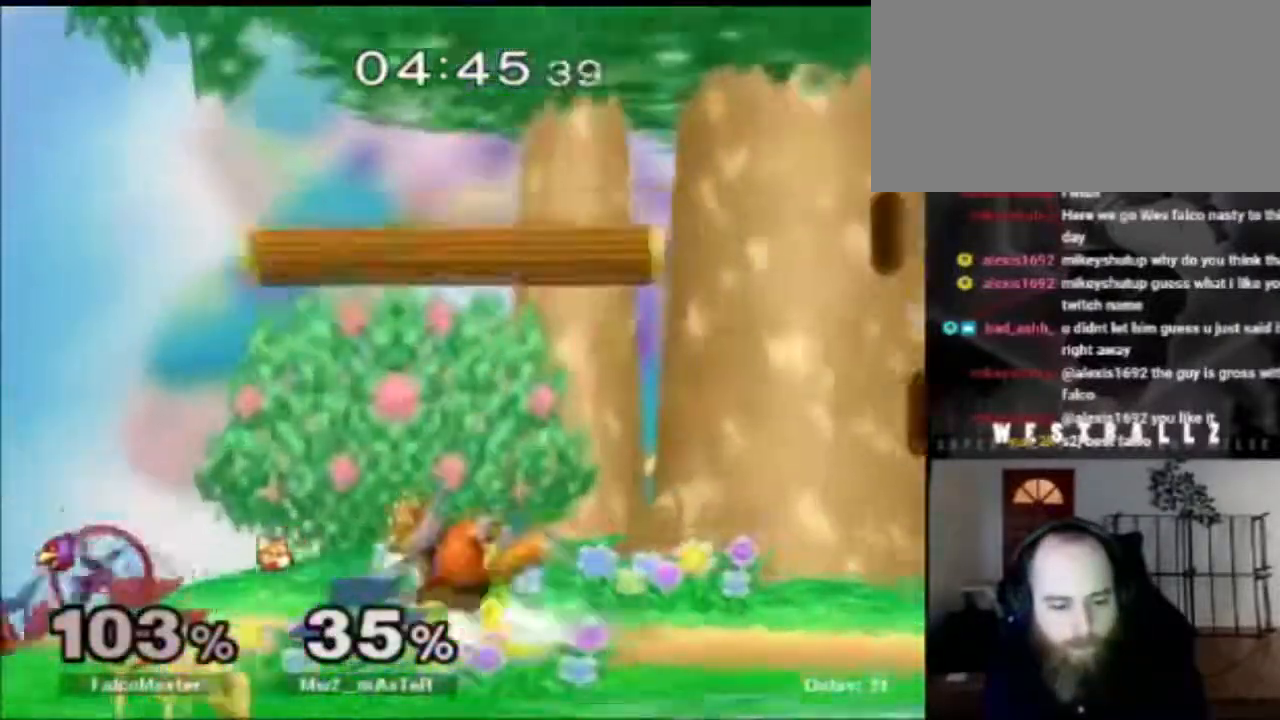
{"buttons": ["B"], "left_stick": "center", "right_stick": "center", "events": [[216, "left_stick", "down"], [250, "X", "down"], [333, "X", "up"], [333, "left_stick", "right"], [433, "left_stick", "center"], [467, "B", "down"]]}
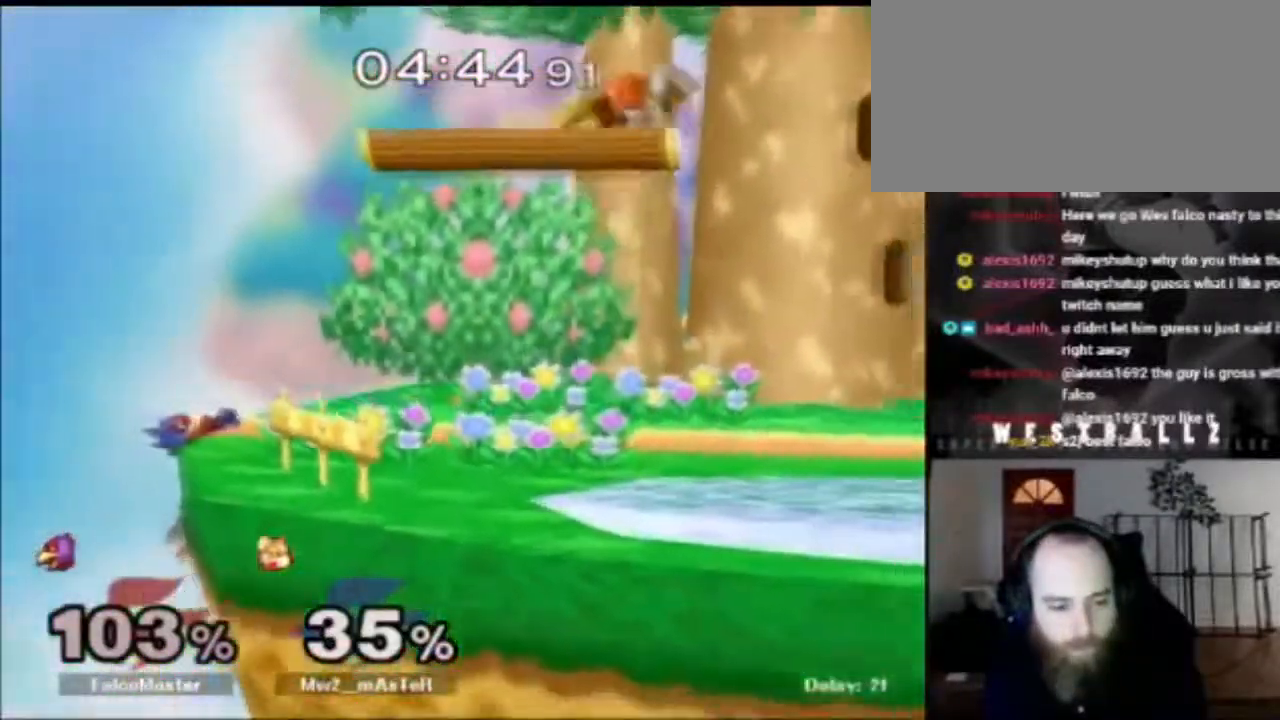
{"buttons": ["R1"], "left_stick": "right", "right_stick": "center", "events": [[84, "B", "up"], [317, "R1", "down"], [350, "left_stick", "right"]]}
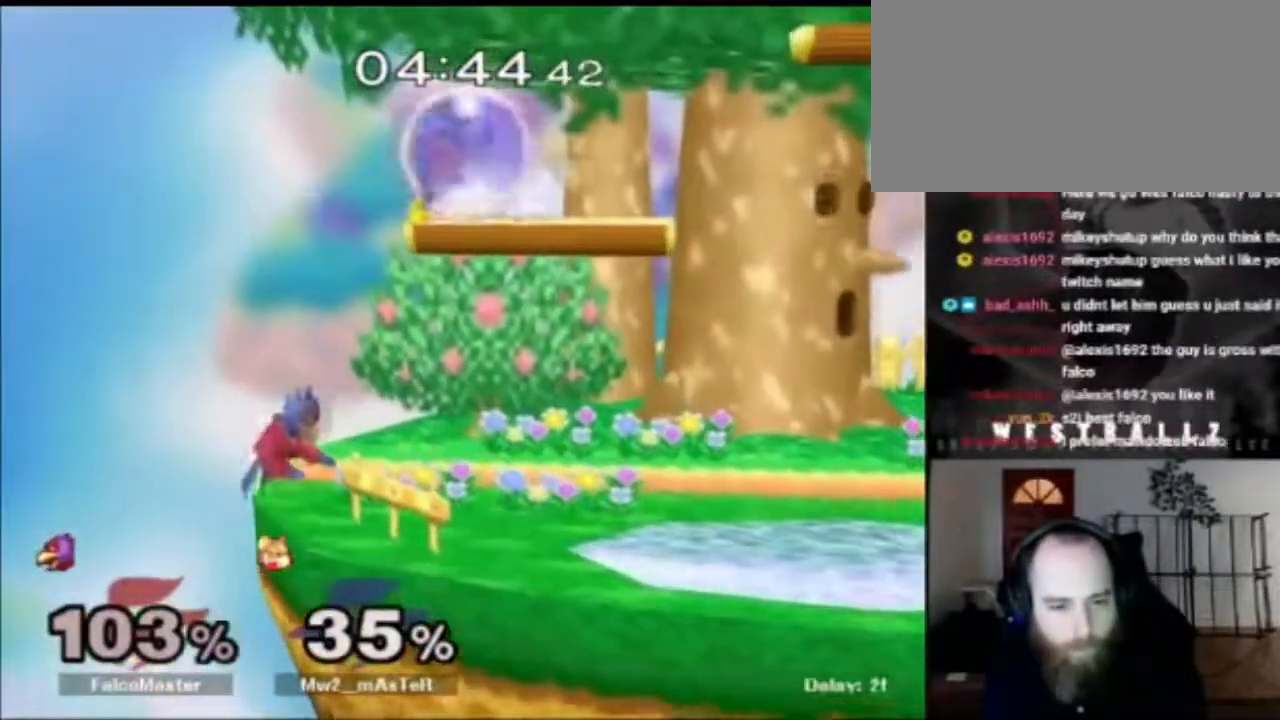
{"buttons": ["R1"], "left_stick": "right", "right_stick": "center", "events": []}
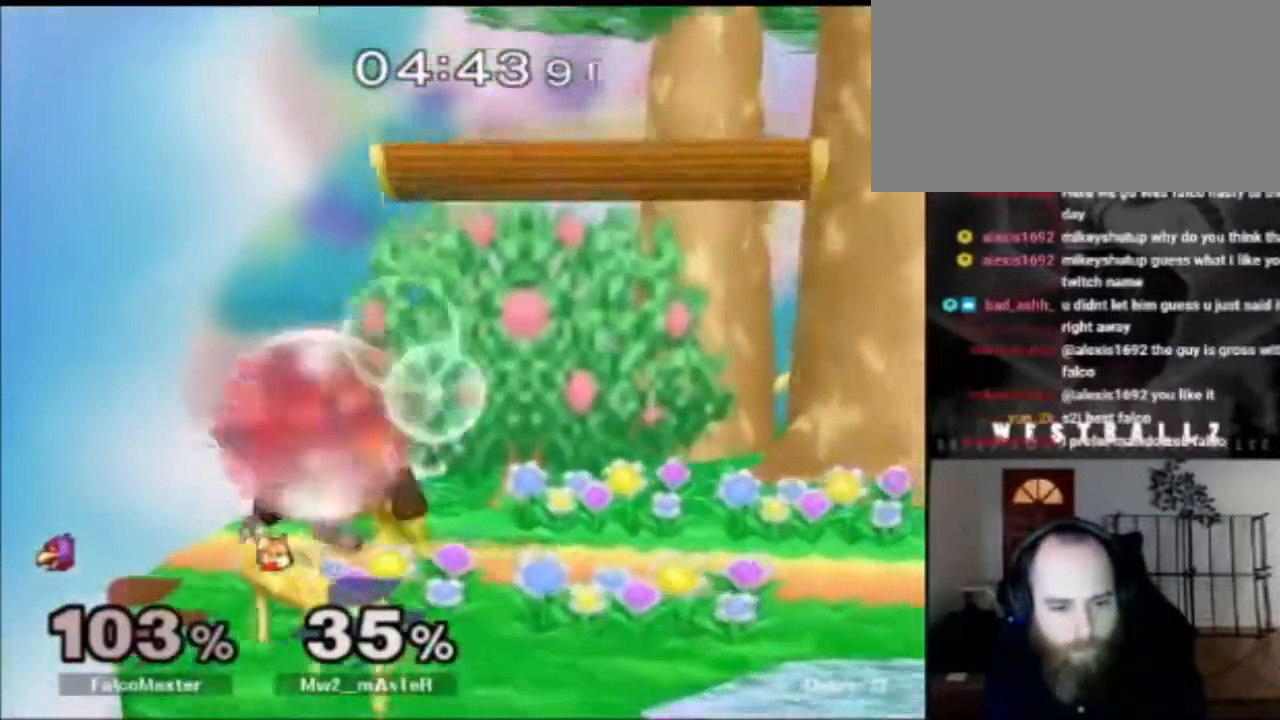
{"buttons": [], "left_stick": "center", "right_stick": "center", "events": [[117, "R1", "up"], [134, "A", "down"], [134, "left_stick", "center"], [250, "A", "up"], [267, "R1", "down"], [300, "left_stick", "left"], [334, "R1", "up"], [451, "left_stick", "center"]]}
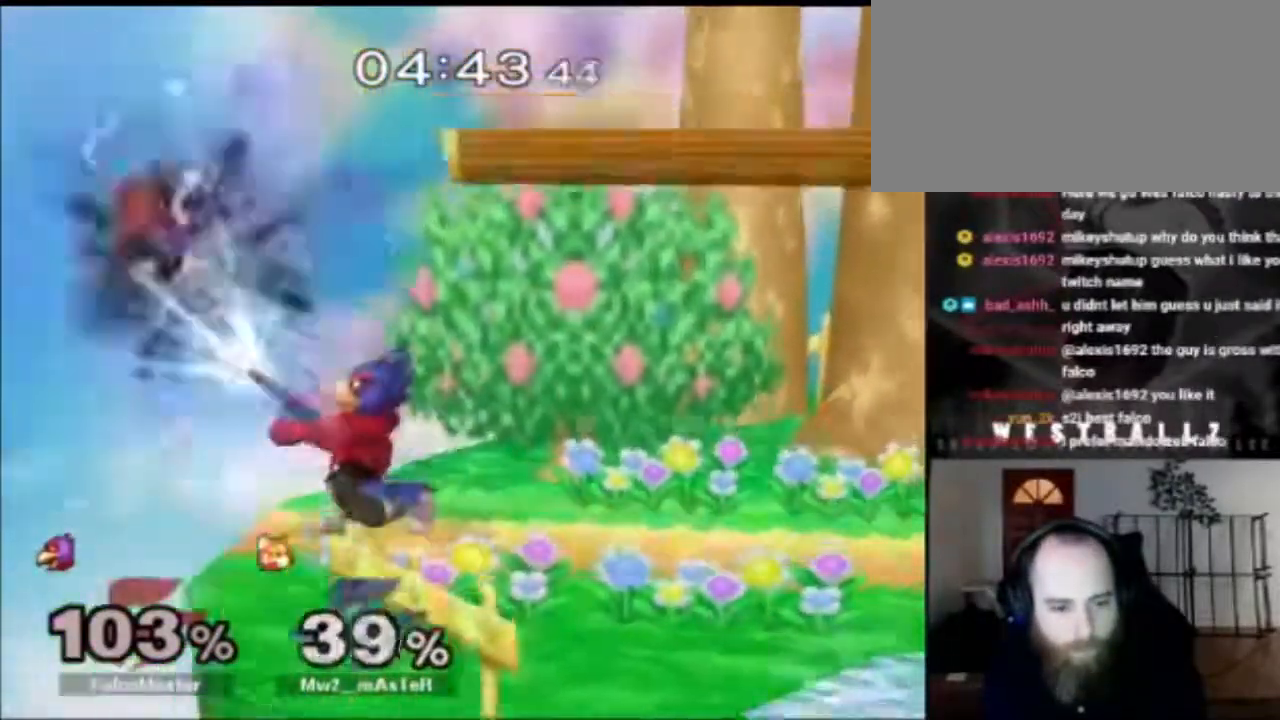
{"buttons": [], "left_stick": "down-left", "right_stick": "center", "events": [[116, "left_stick", "down-left"], [350, "A", "down"], [433, "A", "up"]]}
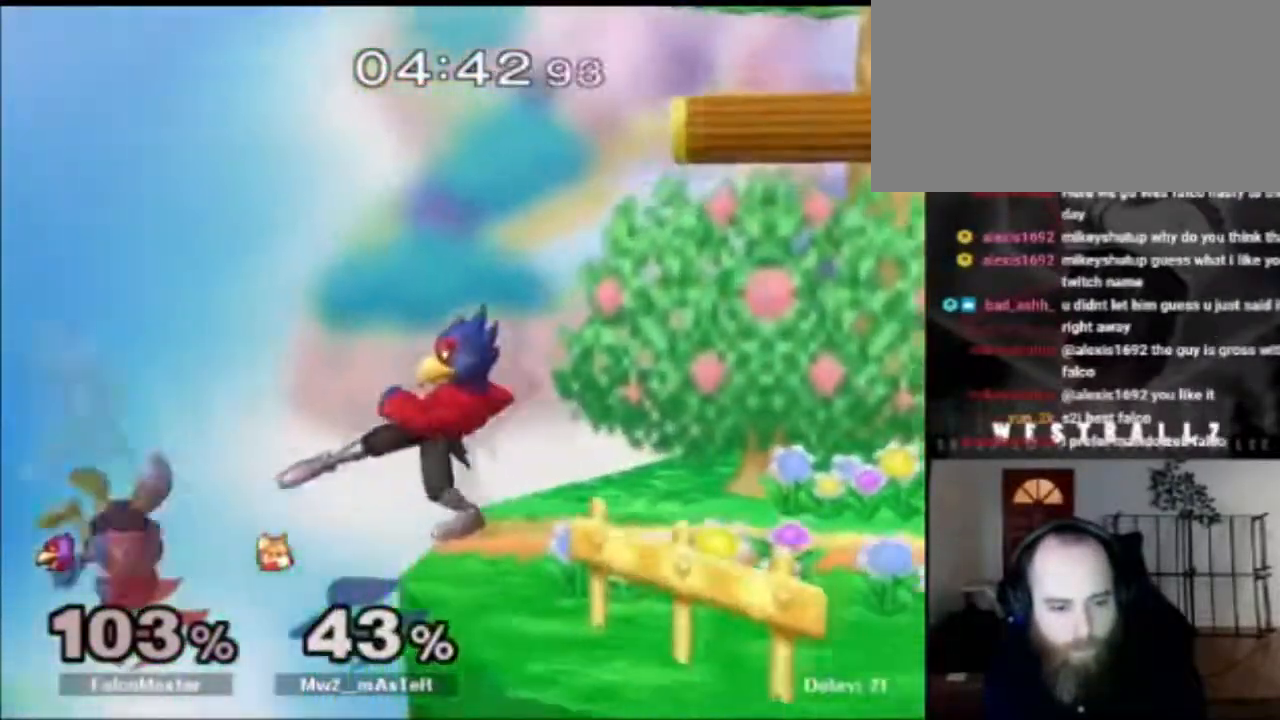
{"buttons": [], "left_stick": "up-right", "right_stick": "center", "events": [[84, "left_stick", "center"], [200, "left_stick", "up-right"]]}
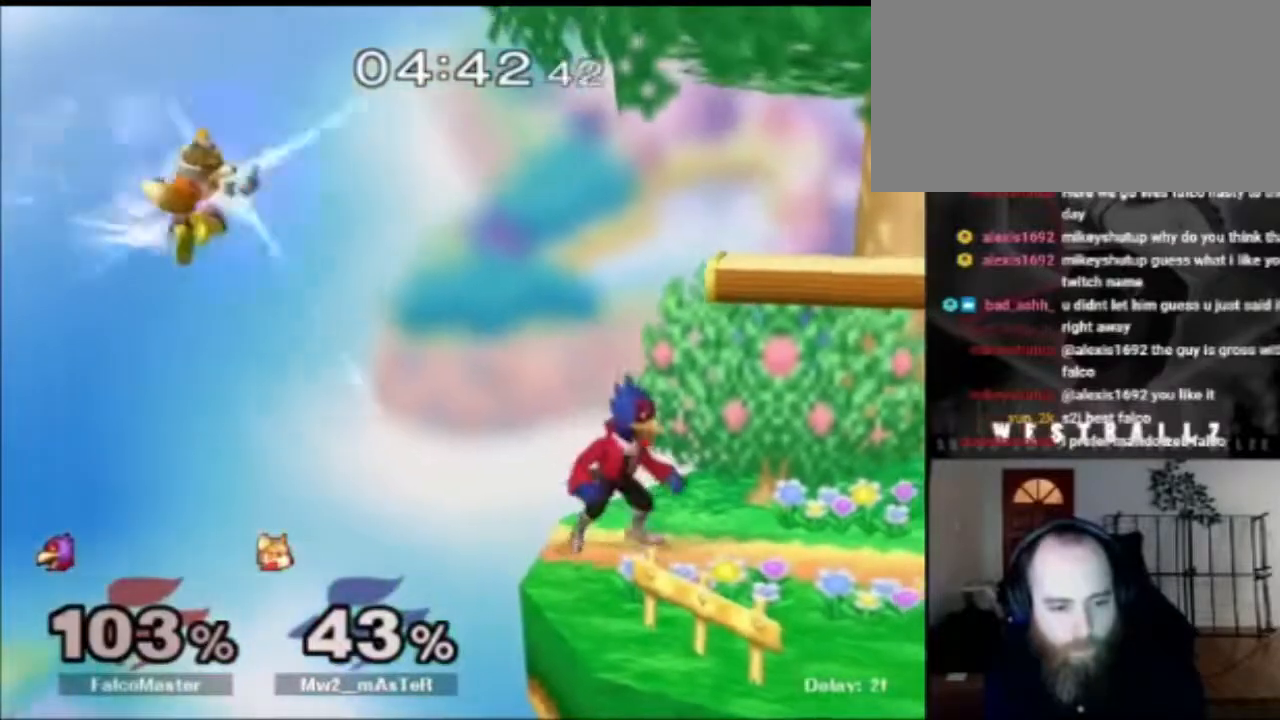
{"buttons": [], "left_stick": "down-right", "right_stick": "center", "events": [[166, "left_stick", "center"], [250, "left_stick", "right"], [350, "X", "down"], [467, "X", "up"], [500, "left_stick", "down-right"]]}
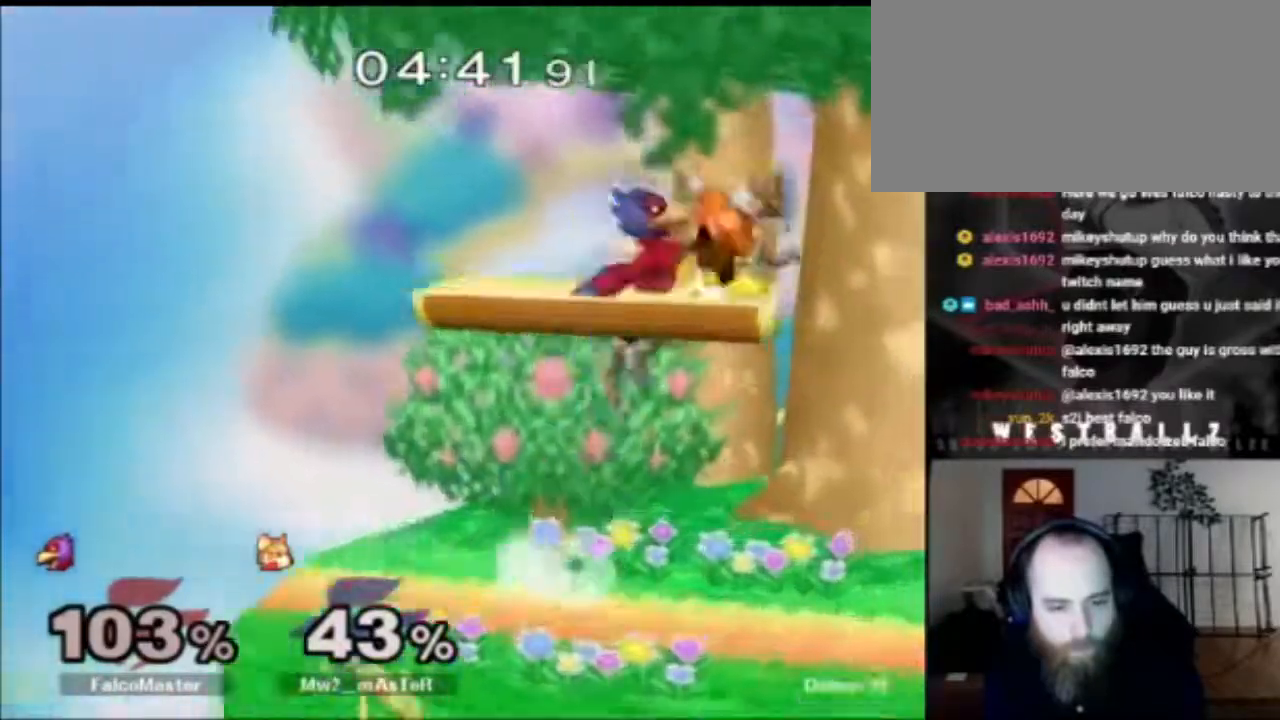
{"buttons": [], "left_stick": "left", "right_stick": "center", "events": [[67, "B", "down"], [67, "left_stick", "down"], [234, "B", "up"], [250, "left_stick", "down-right"], [384, "X", "down"], [384, "left_stick", "right"], [501, "X", "up"], [501, "left_stick", "left"]]}
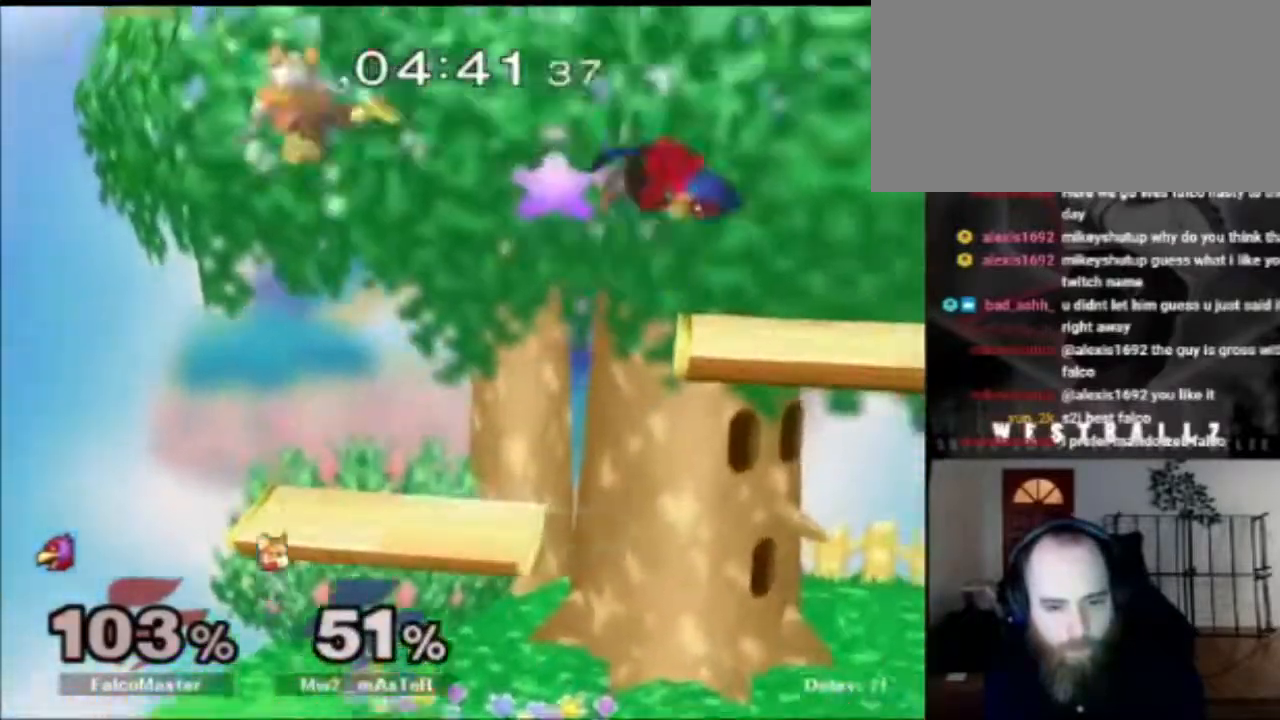
{"buttons": [], "left_stick": "down-left", "right_stick": "center", "events": [[450, "left_stick", "down-left"]]}
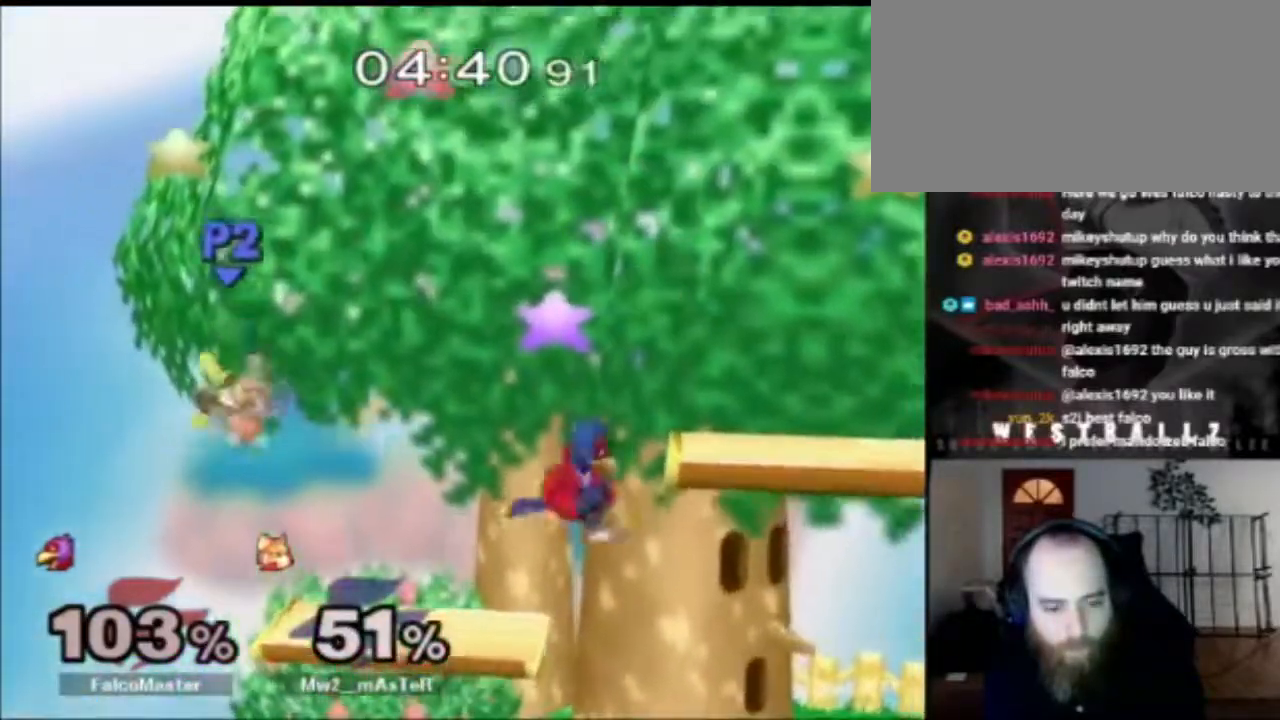
{"buttons": [], "left_stick": "center", "right_stick": "center", "events": [[250, "left_stick", "center"]]}
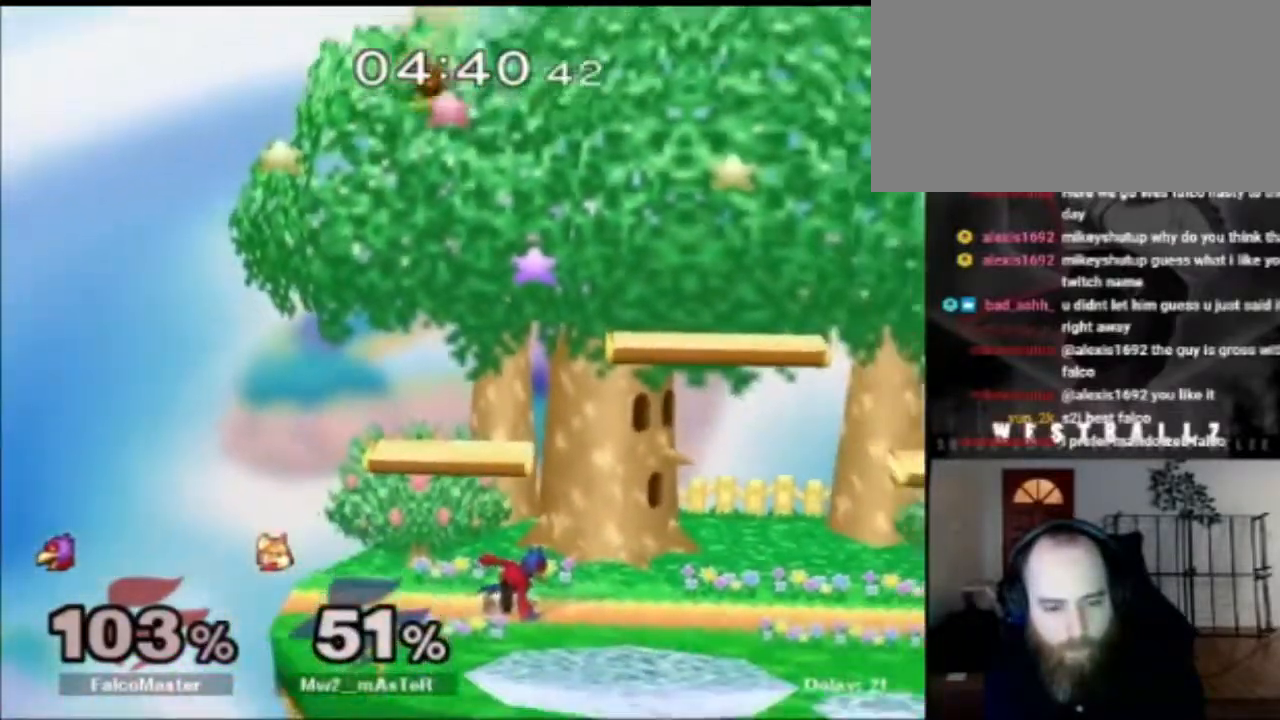
{"buttons": [], "left_stick": "right", "right_stick": "center", "events": [[183, "X", "down"], [200, "X", "up"], [267, "left_stick", "right"], [300, "right_stick", "up"], [367, "right_stick", "center"]]}
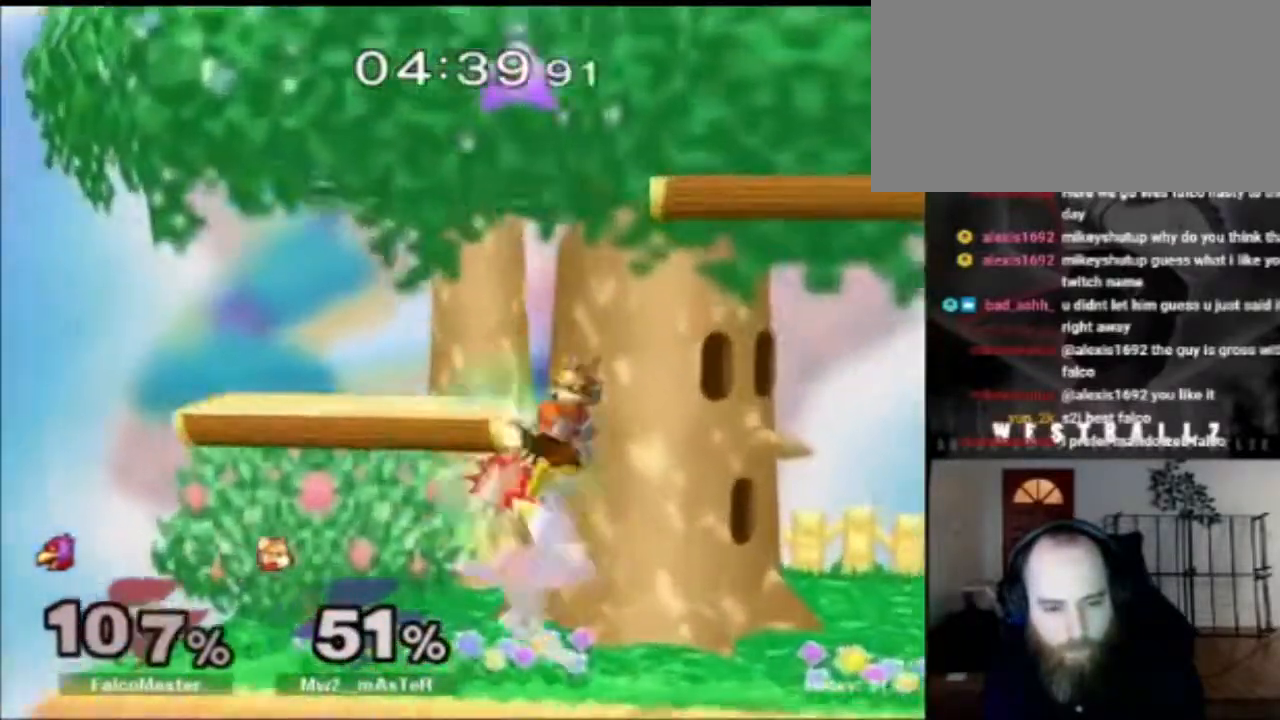
{"buttons": ["B"], "left_stick": "down", "right_stick": "center"}
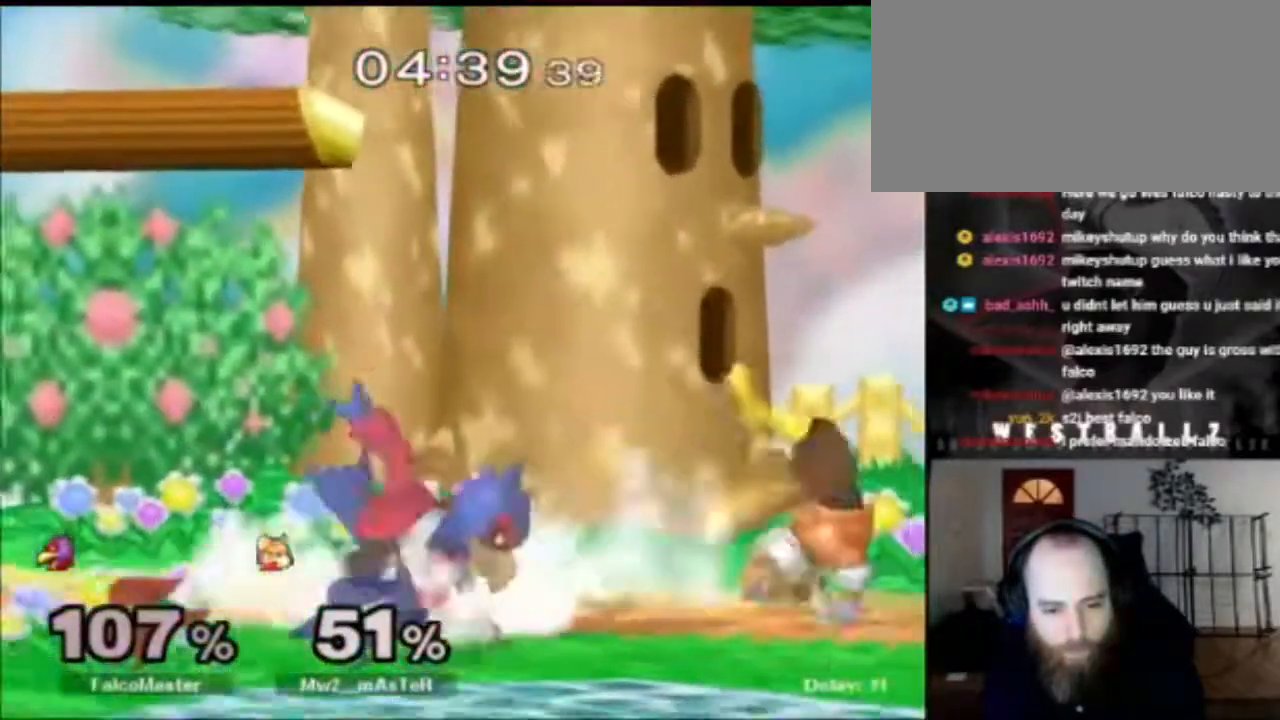
{"buttons": [], "left_stick": "right", "right_stick": "center", "events": [[50, "B", "up"], [383, "left_stick", "right"], [433, "X", "down"], [500, "X", "up"]]}
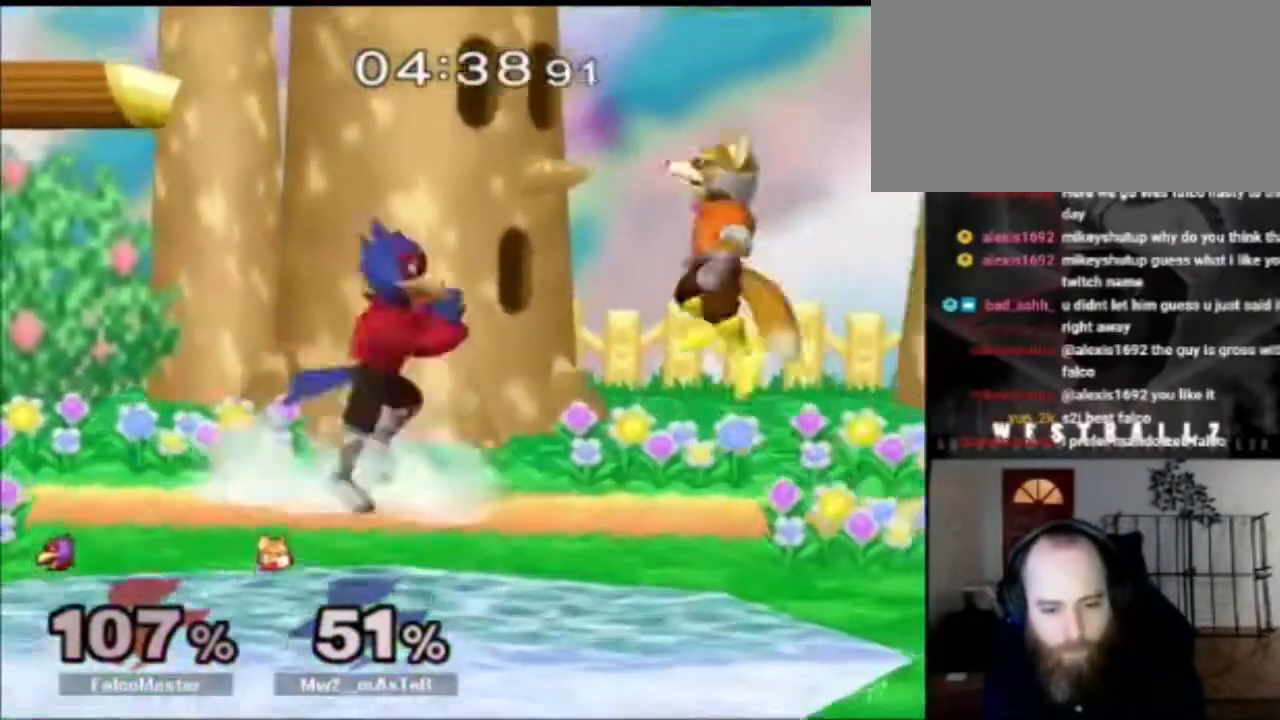
{"buttons": [], "left_stick": "down", "right_stick": "center", "events": [[50, "left_stick", "center"], [67, "A", "down"], [200, "A", "up"], [350, "left_stick", "down"]]}